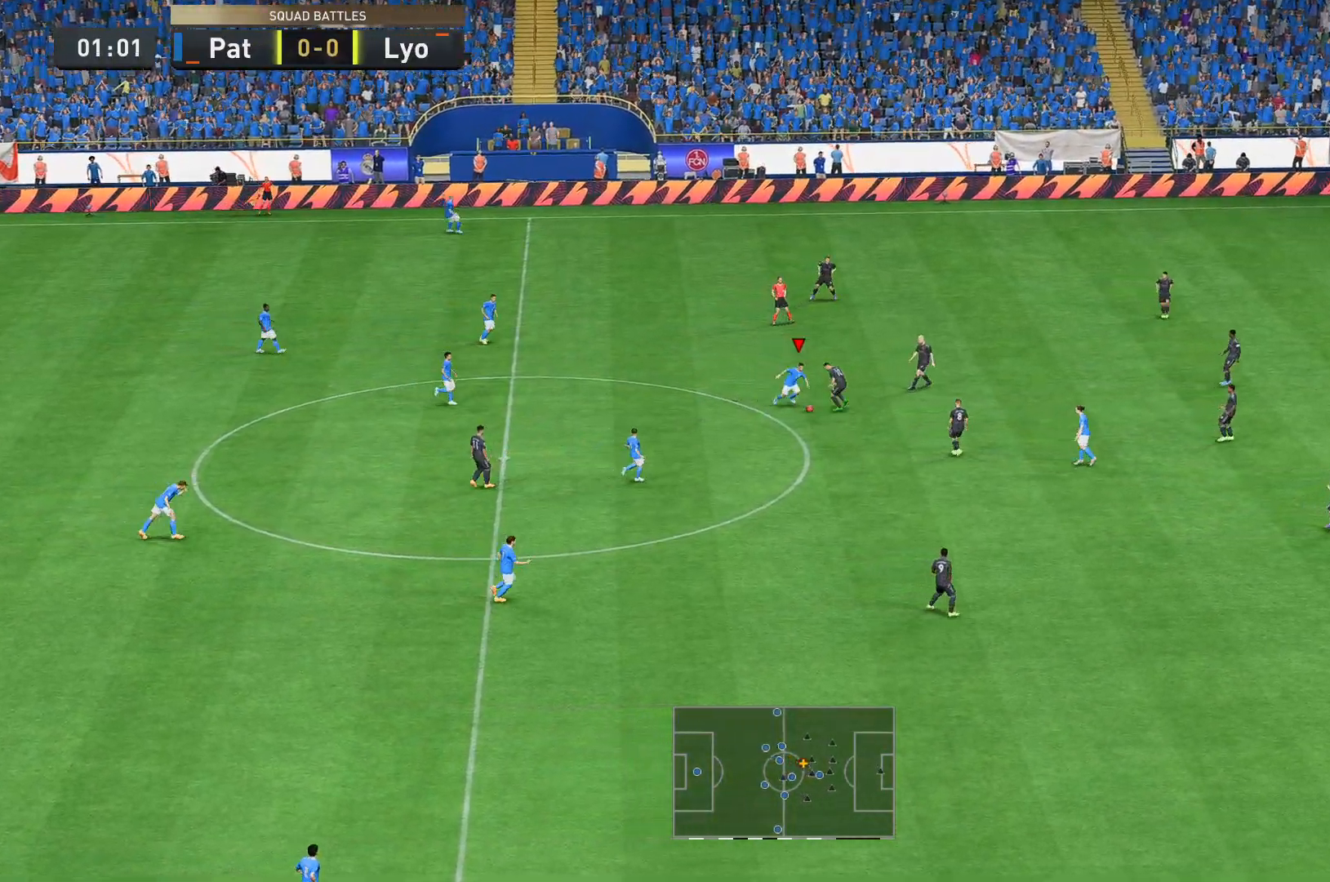
Gameplay with a controller (Xbox layout); each line is a JSON object with the inputs held at the frame after it. "events" lists button and stick changes between this image and that frame as [ms after this image, input, new state], when the widget could be followed in between. Not read: L3 R3.
{"buttons": ["R2"], "left_stick": "down-right", "right_stick": "center", "events": [[280, "R2", "down"], [315, "left_stick", "down"], [524, "left_stick", "down-right"]]}
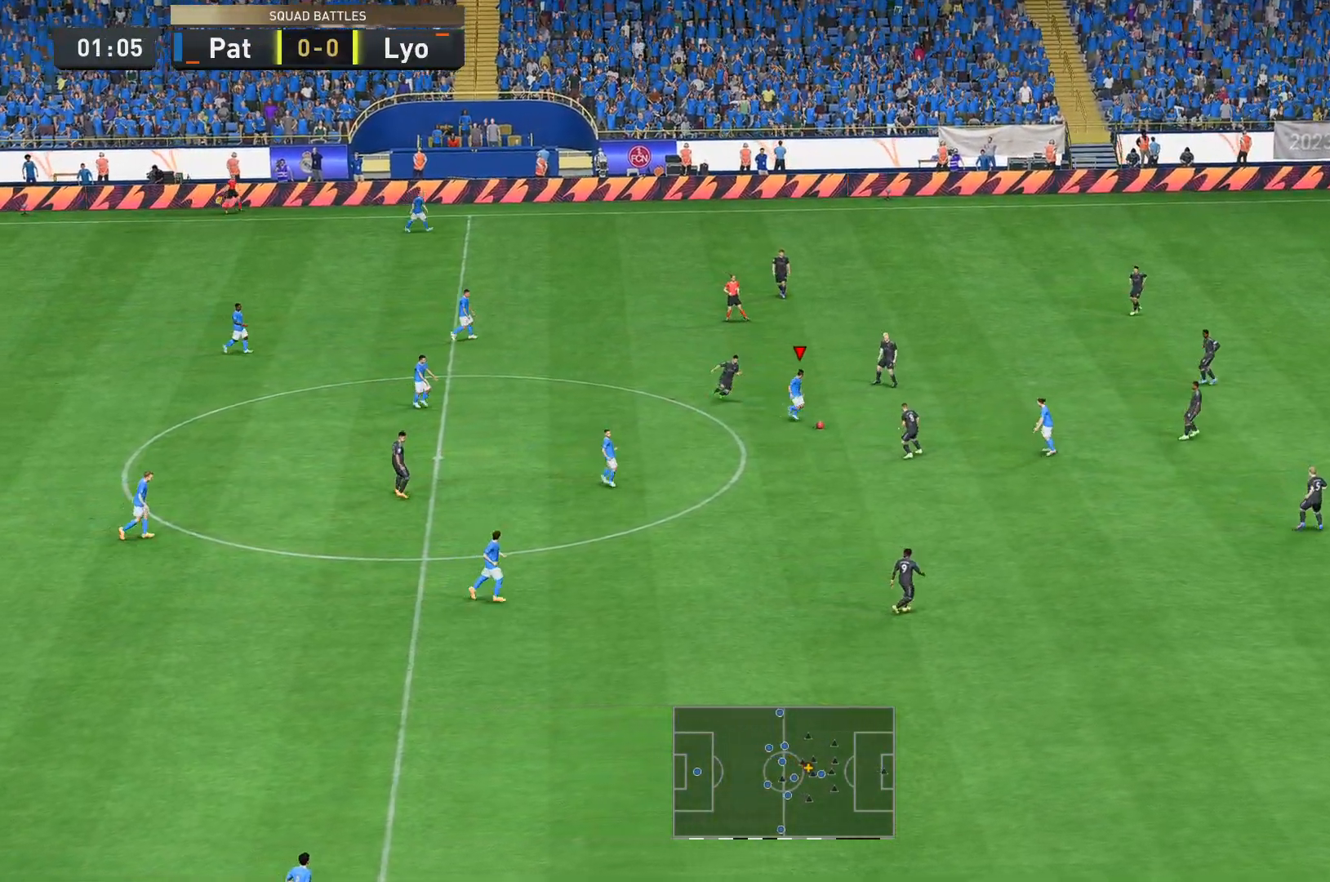
{"buttons": [], "left_stick": "down-left", "right_stick": "center", "events": [[35, "left_stick", "right"], [140, "R2", "up"], [210, "left_stick", "down"], [315, "left_stick", "down-left"]]}
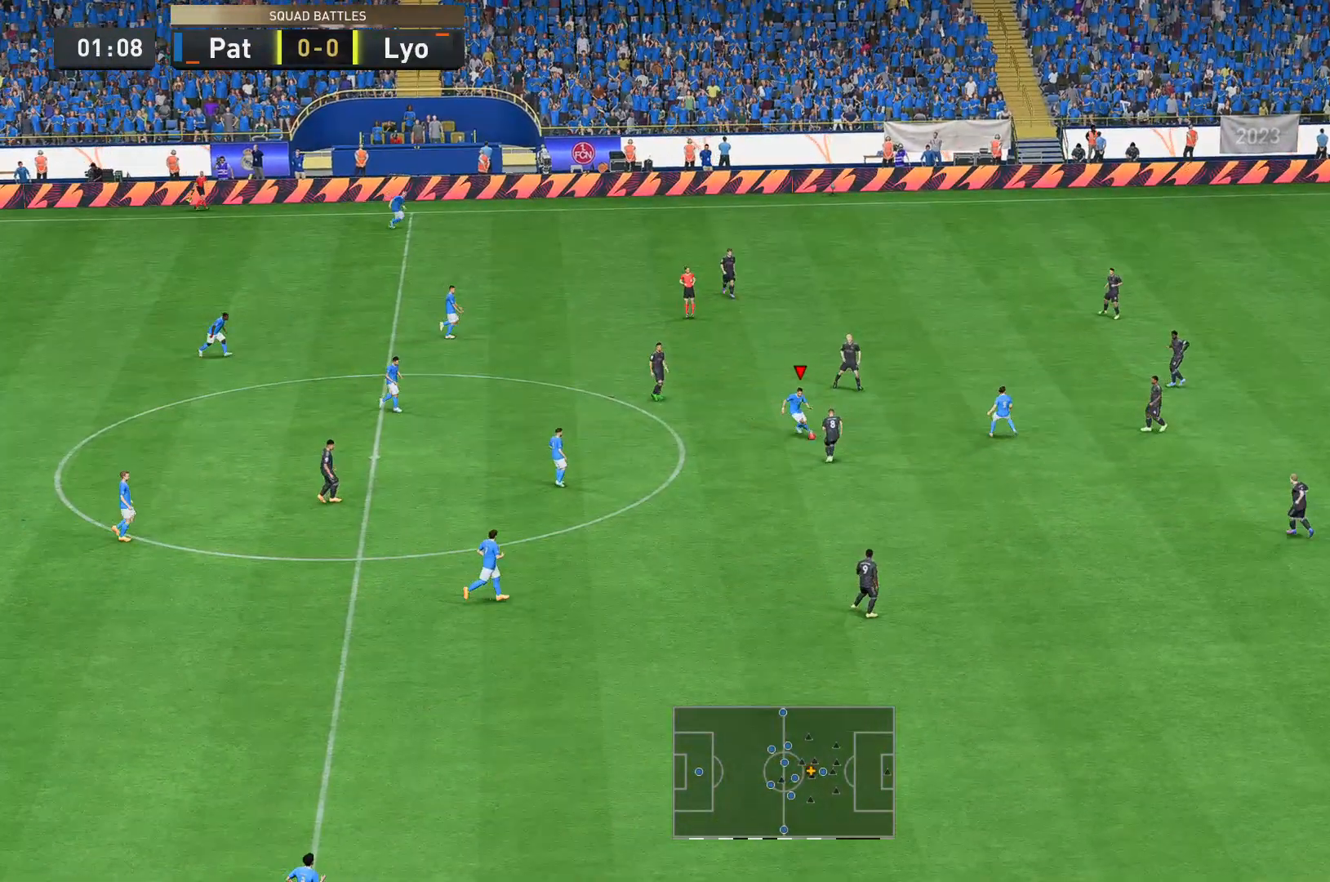
{"buttons": [], "left_stick": "down-left", "right_stick": "center", "events": []}
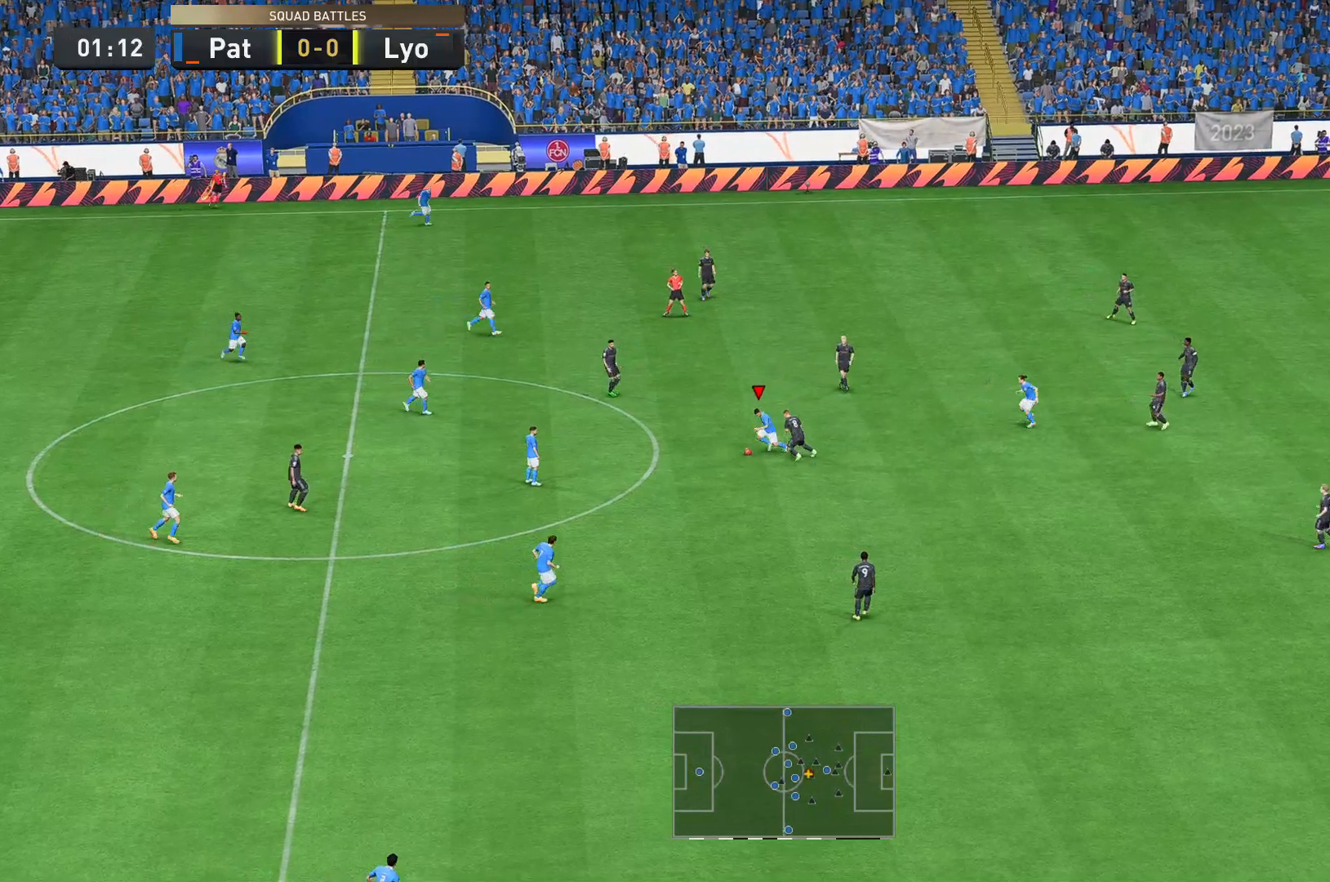
{"buttons": [], "left_stick": "down-right", "right_stick": "center", "events": [[175, "left_stick", "down-right"]]}
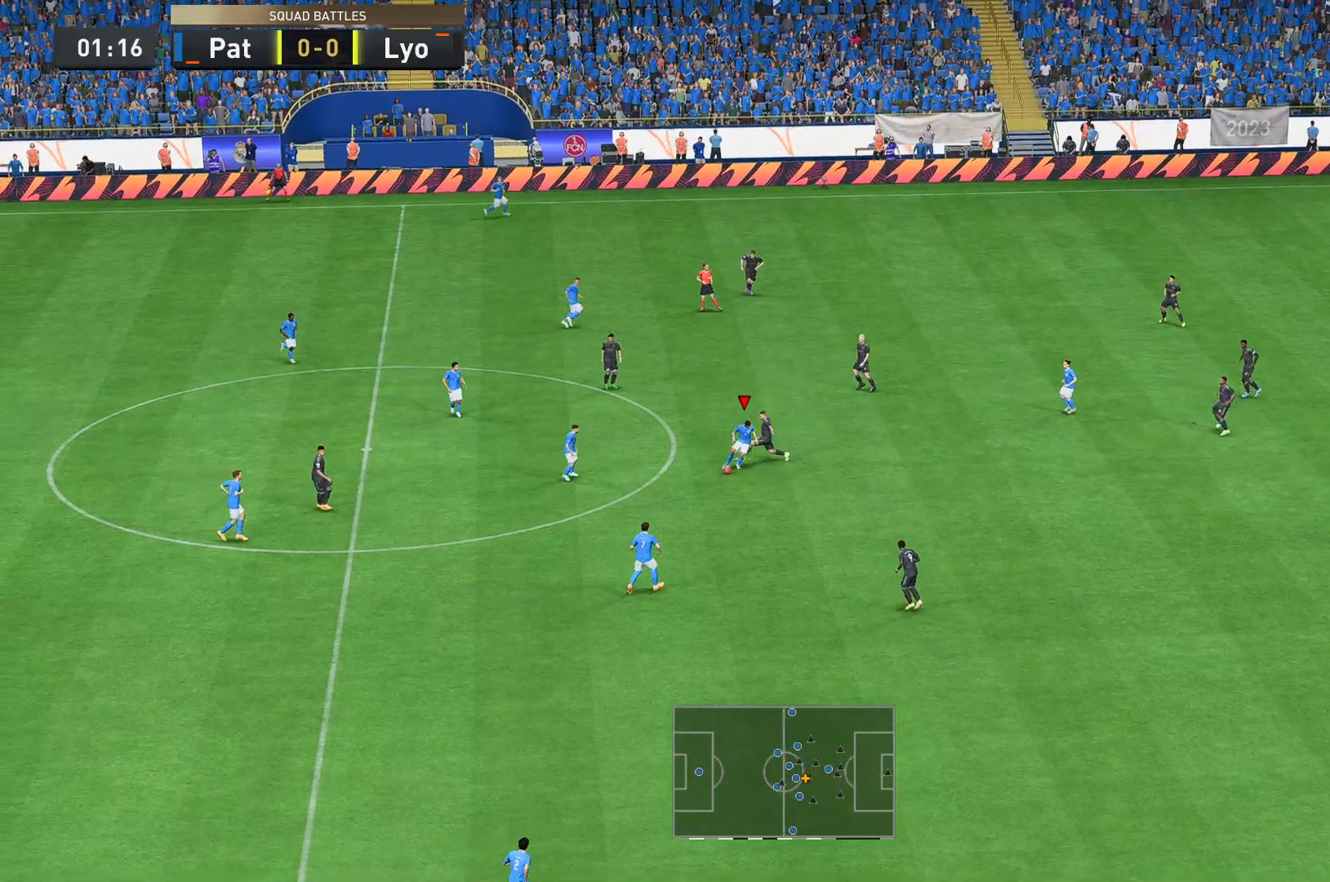
{"buttons": ["R2"], "left_stick": "up-right", "right_stick": "center", "events": [[105, "left_stick", "right"], [350, "R2", "down"], [350, "left_stick", "up-right"]]}
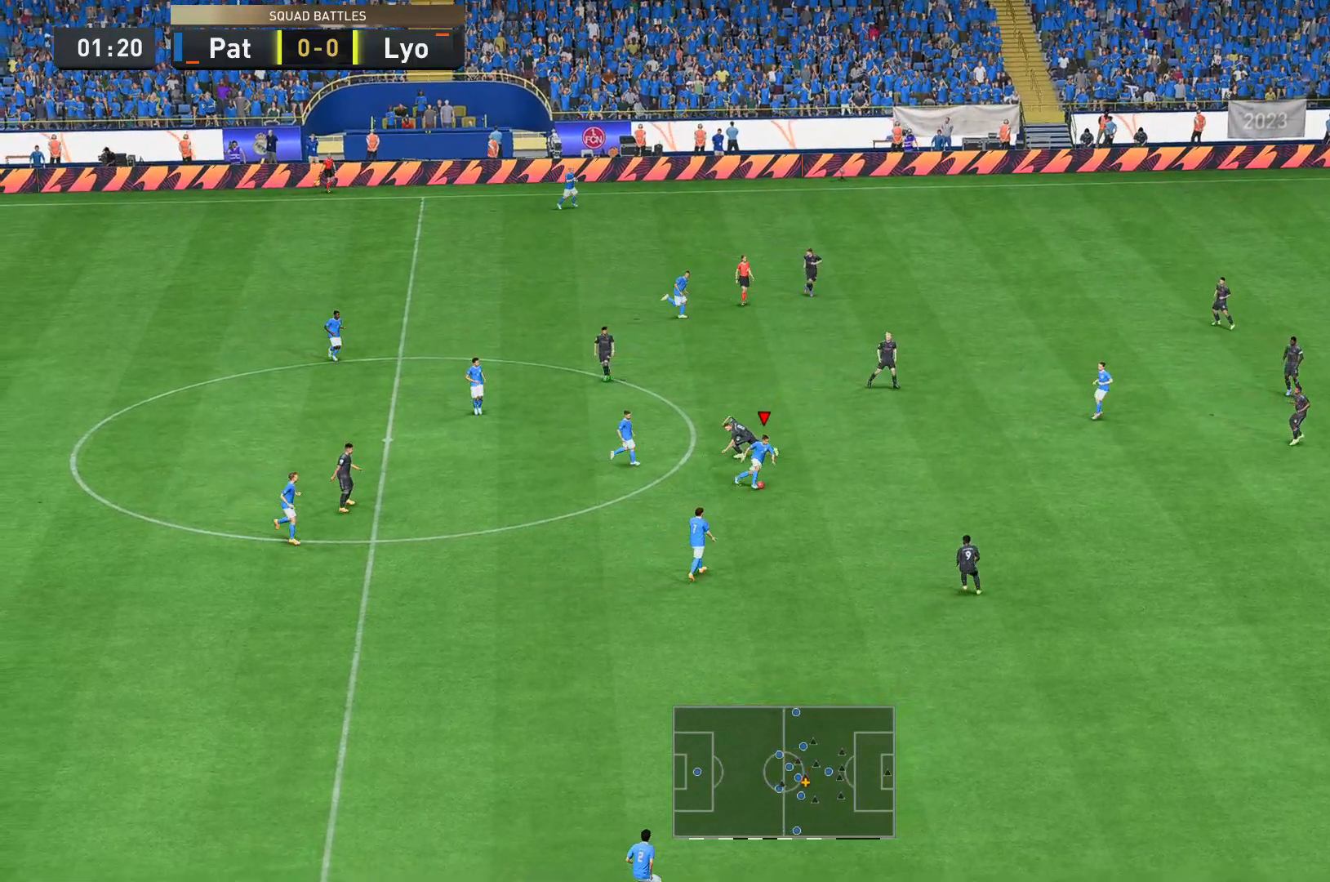
{"buttons": ["R2"], "left_stick": "up-right", "right_stick": "center", "events": []}
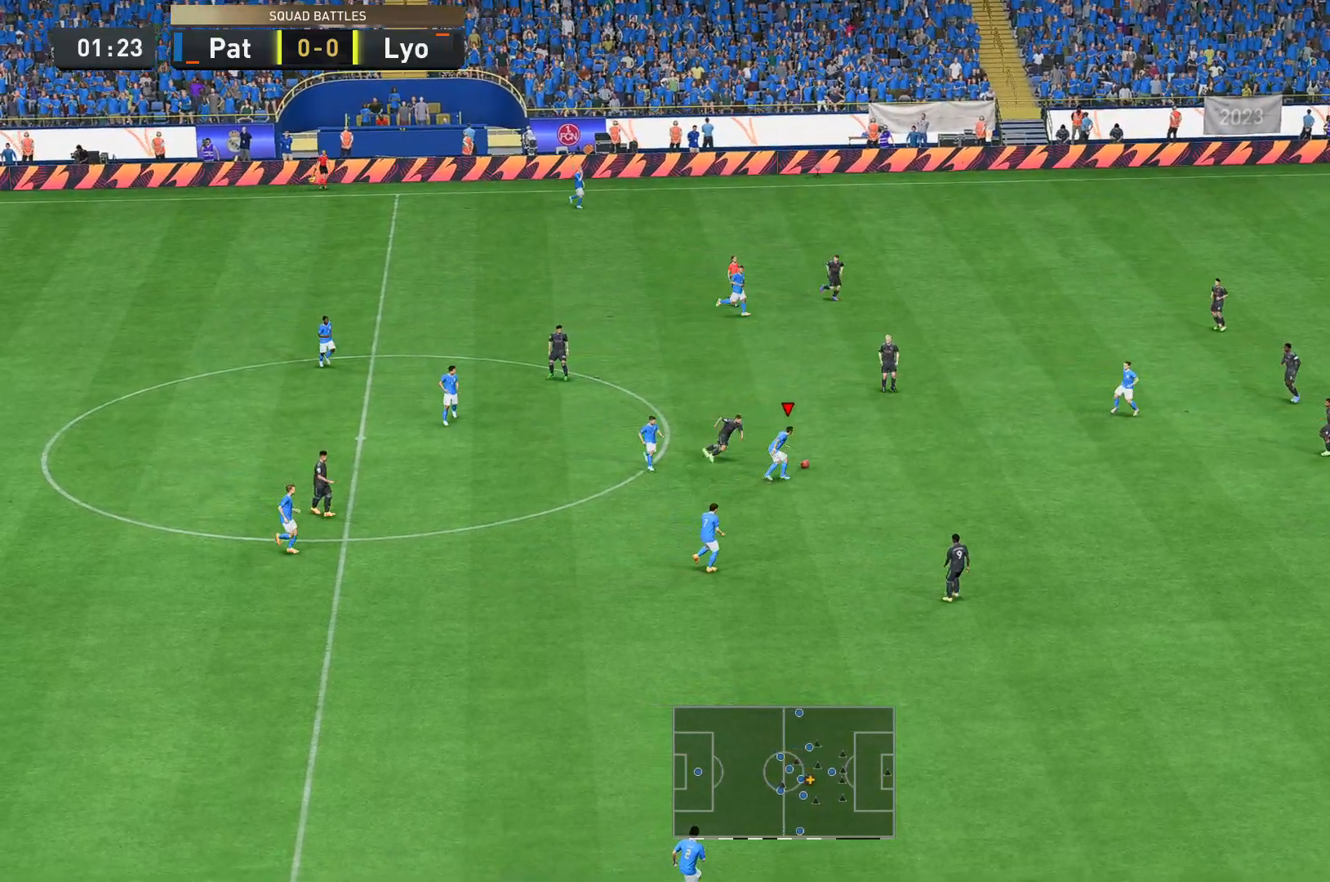
{"buttons": [], "left_stick": "right", "right_stick": "center", "events": [[70, "left_stick", "right"], [455, "R2", "up"]]}
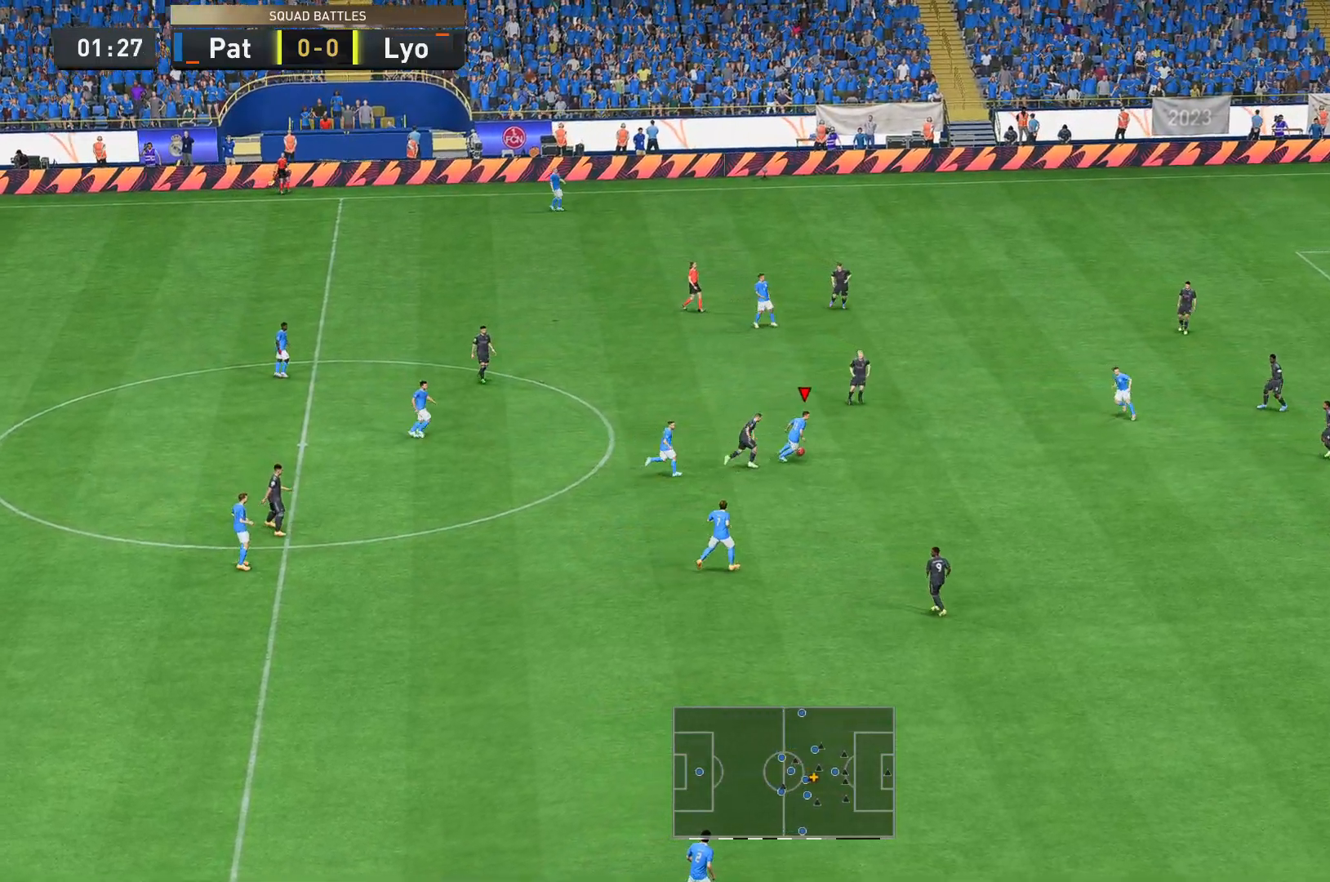
{"buttons": ["R2"], "left_stick": "right", "right_stick": "center", "events": [[244, "R2", "down"]]}
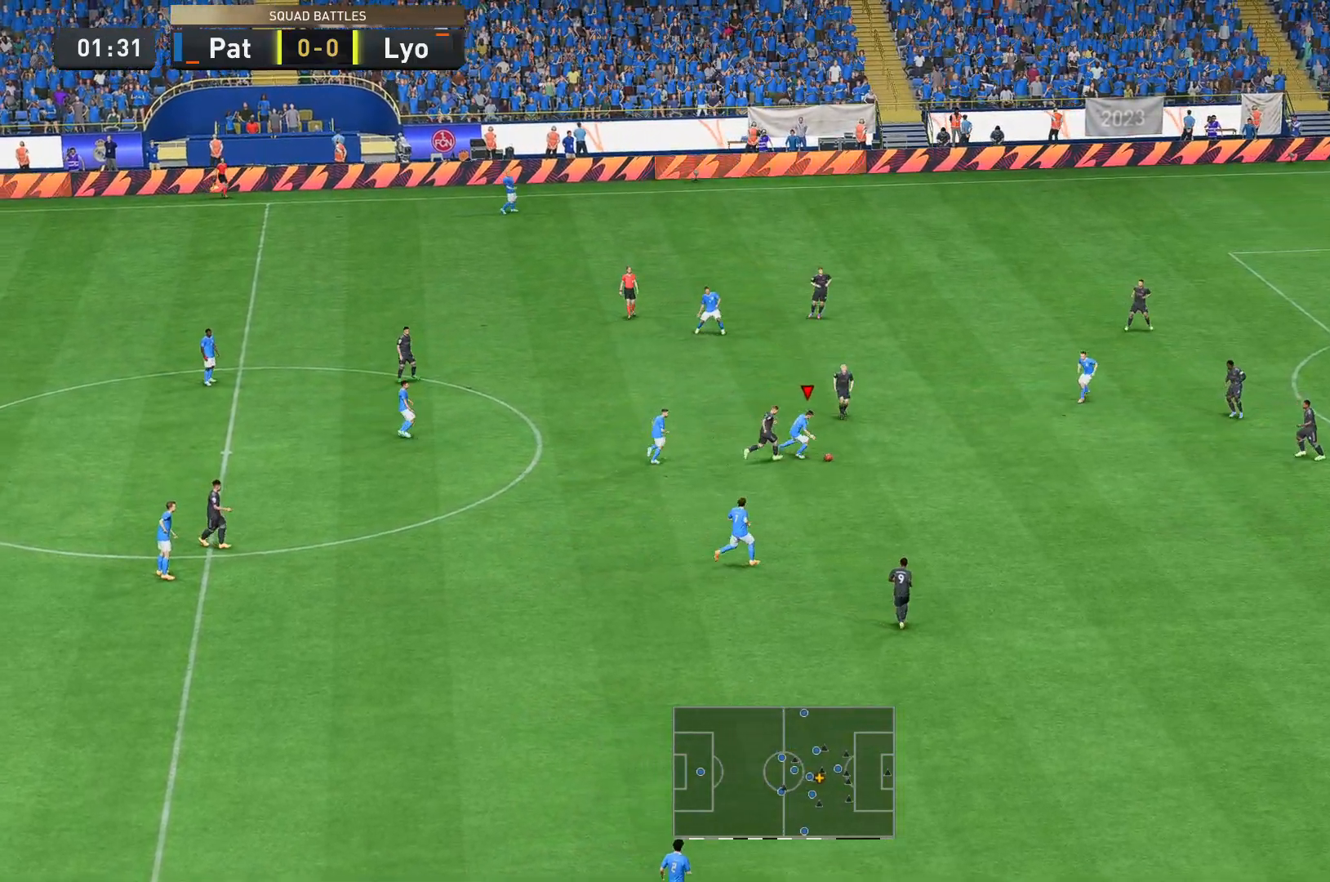
{"buttons": ["R2"], "left_stick": "right", "right_stick": "center", "events": [[140, "left_stick", "down-right"], [385, "left_stick", "right"]]}
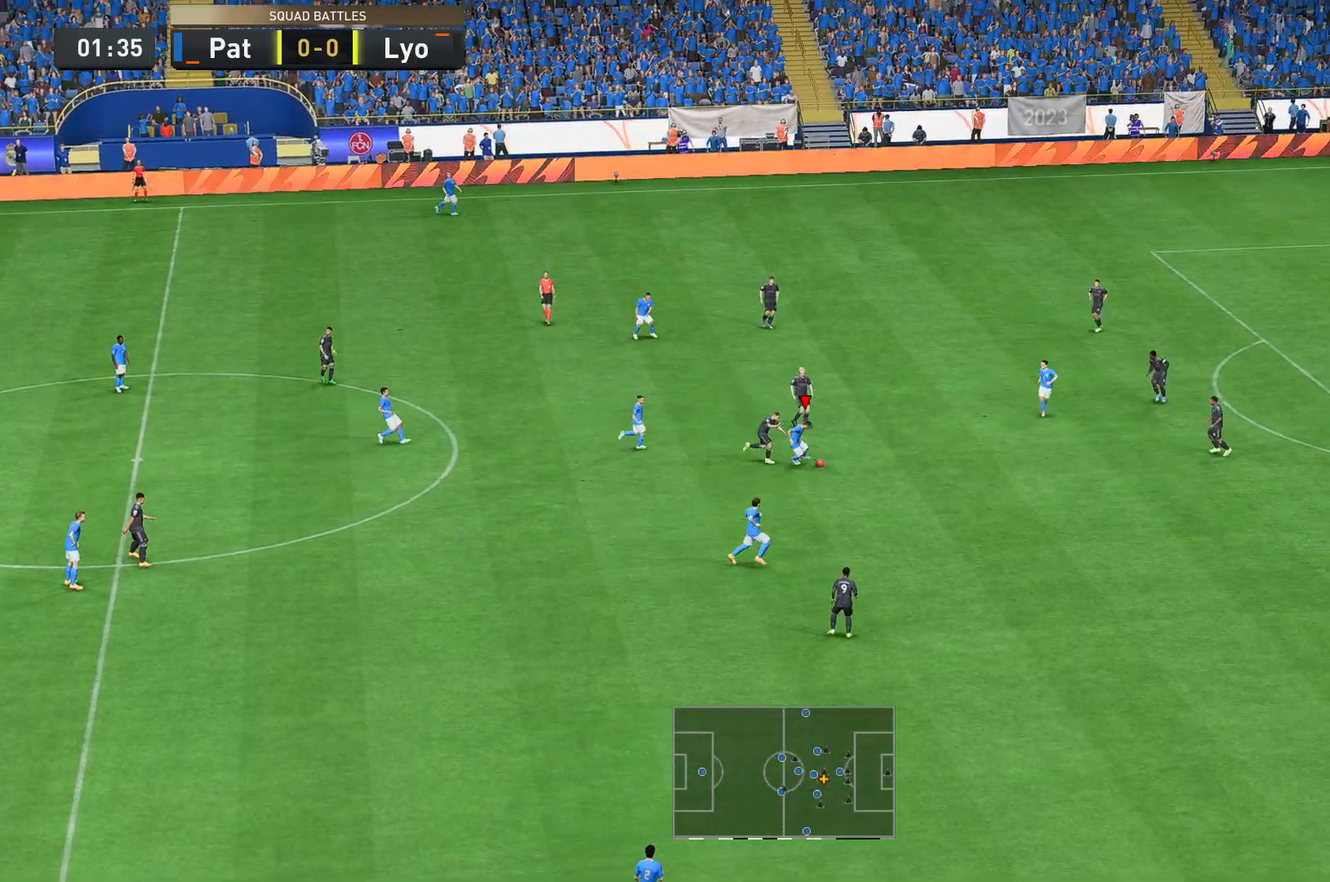
{"buttons": ["R2"], "left_stick": "right", "right_stick": "center", "events": []}
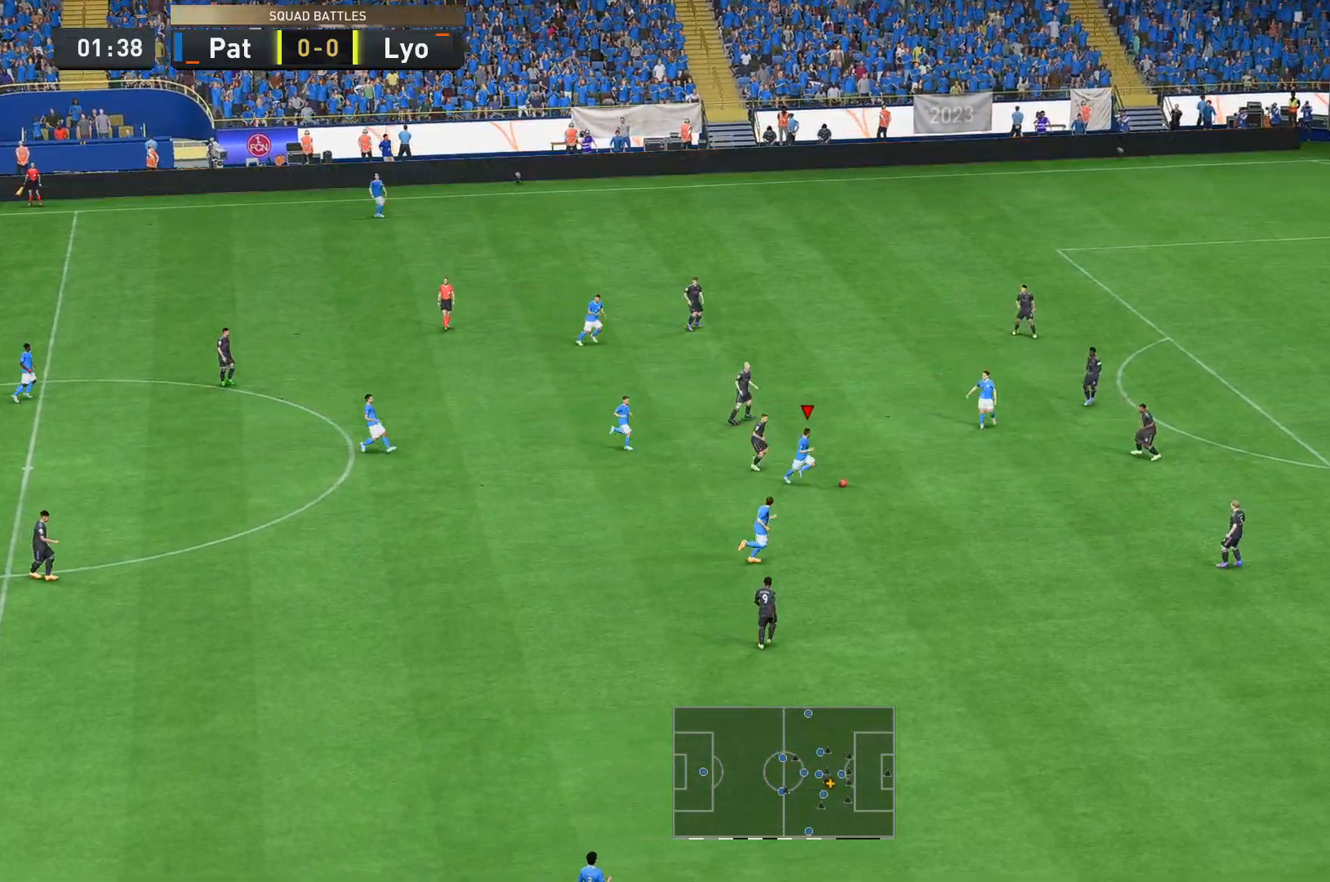
{"buttons": ["R2"], "left_stick": "up-right", "right_stick": "center", "events": [[70, "left_stick", "up-right"]]}
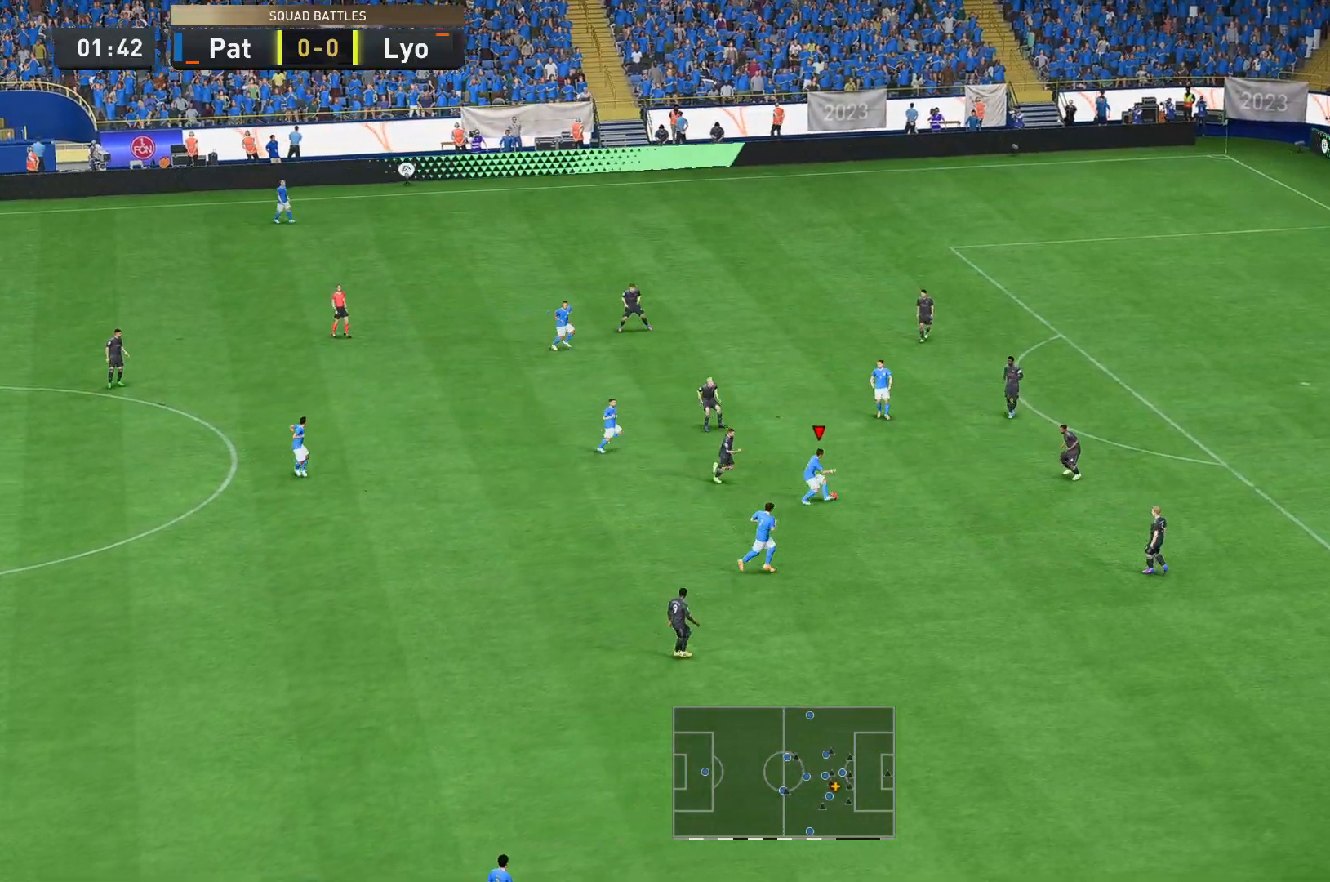
{"buttons": ["R2"], "left_stick": "up-right", "right_stick": "center", "events": [[70, "R2", "up"], [245, "B", "down"], [350, "R2", "down"], [420, "B", "up"]]}
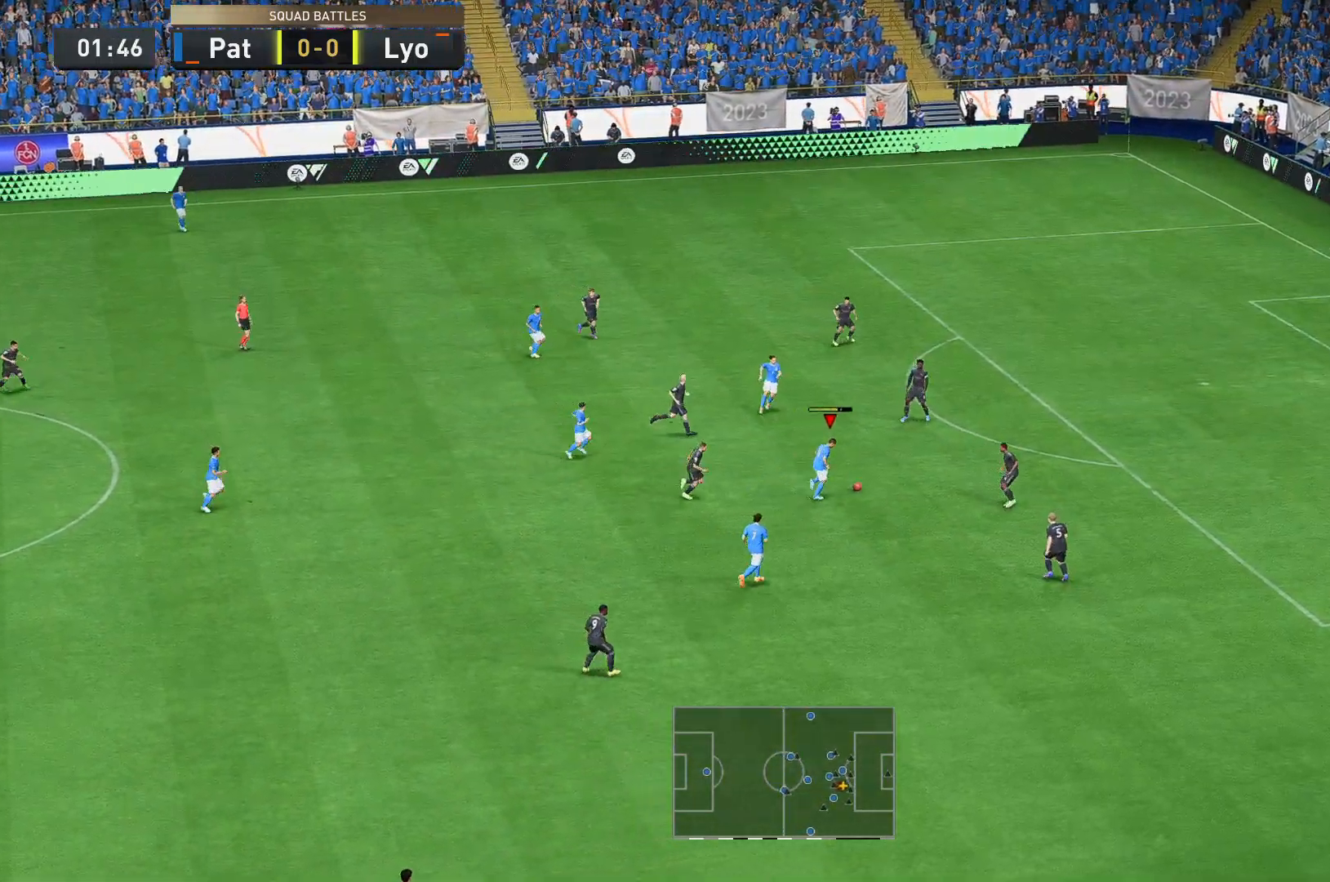
{"buttons": ["R2"], "left_stick": "up-right", "right_stick": "center", "events": []}
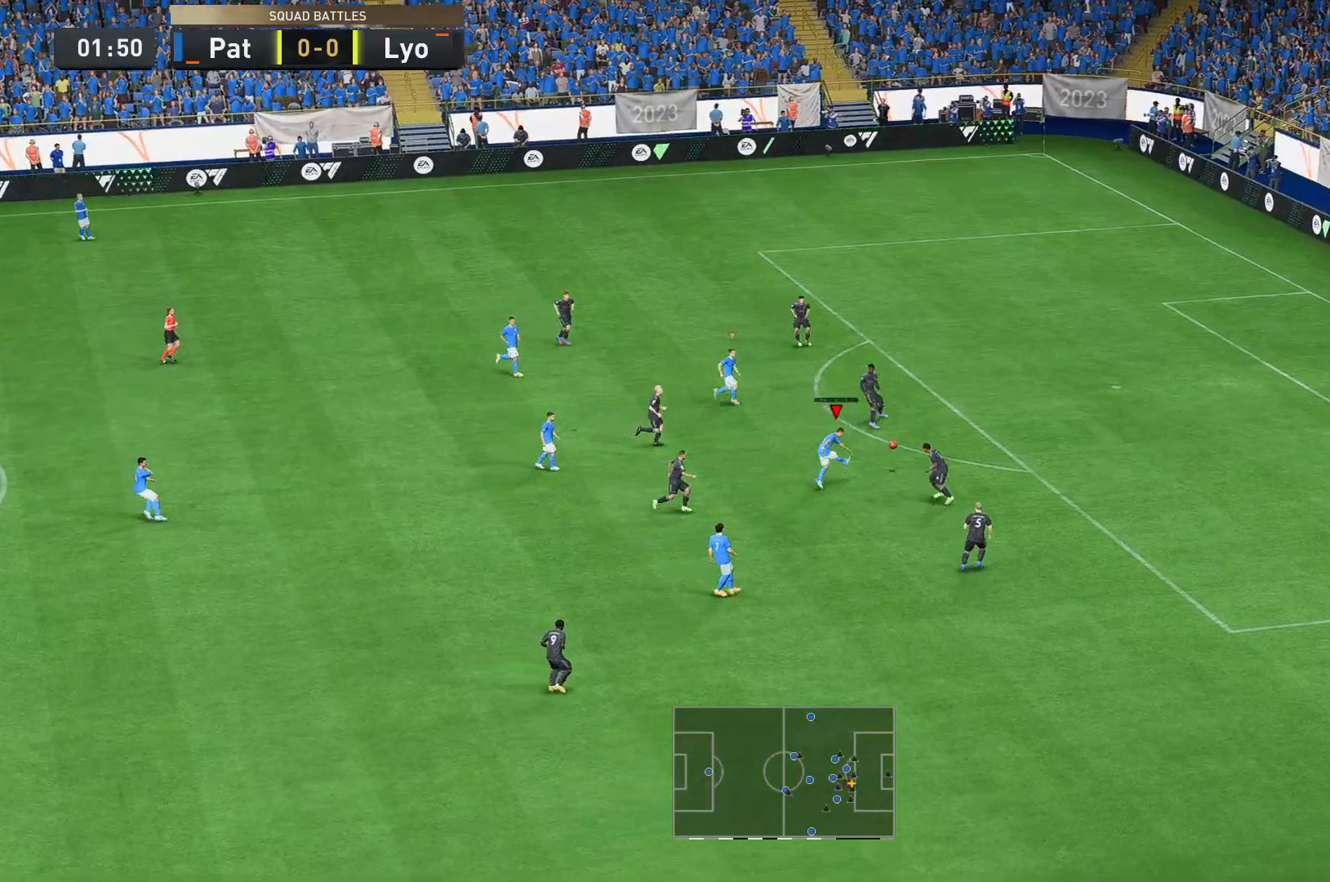
{"buttons": ["R2"], "left_stick": "up-right", "right_stick": "center", "events": []}
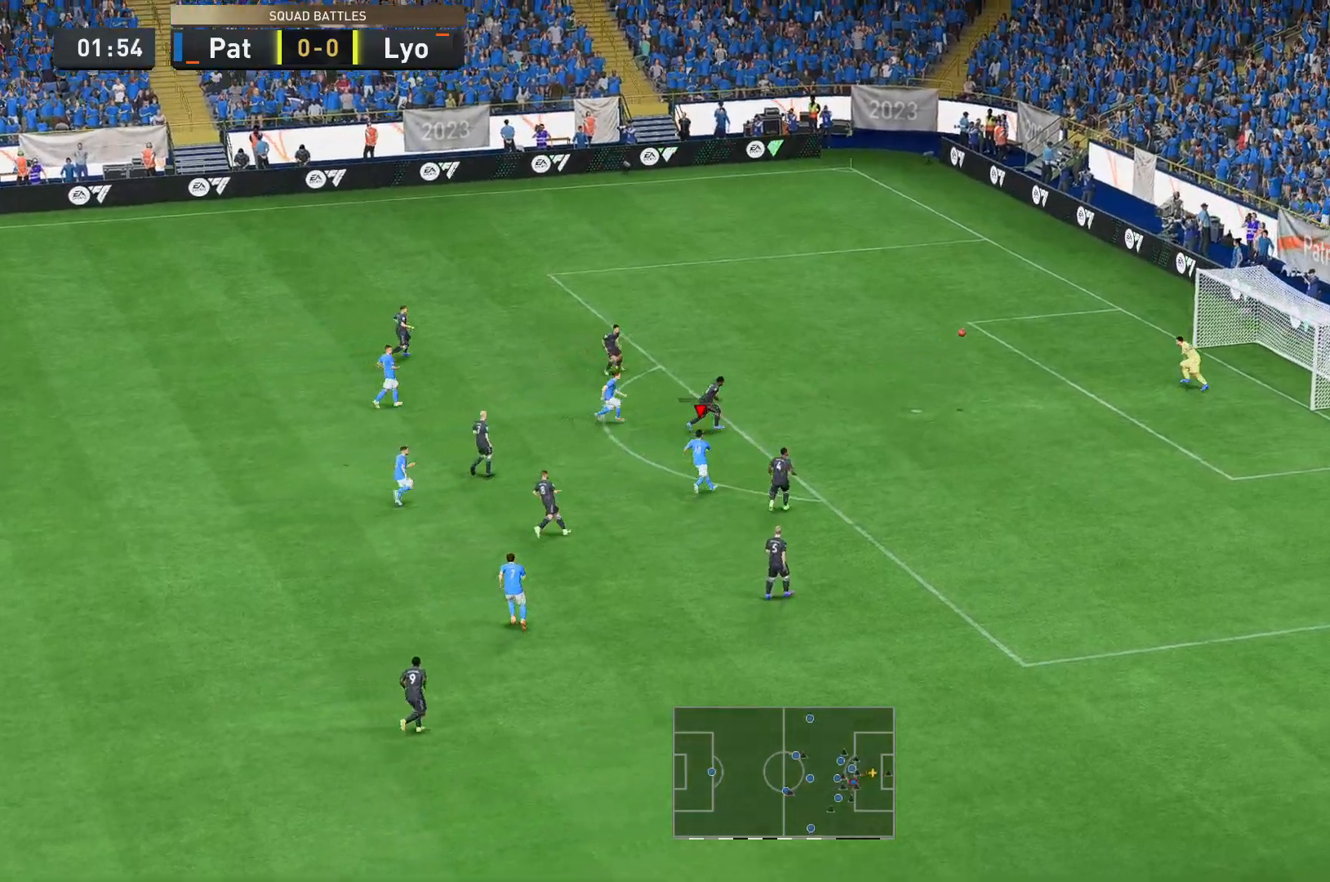
{"buttons": ["R2"], "left_stick": "up-right", "right_stick": "center", "events": []}
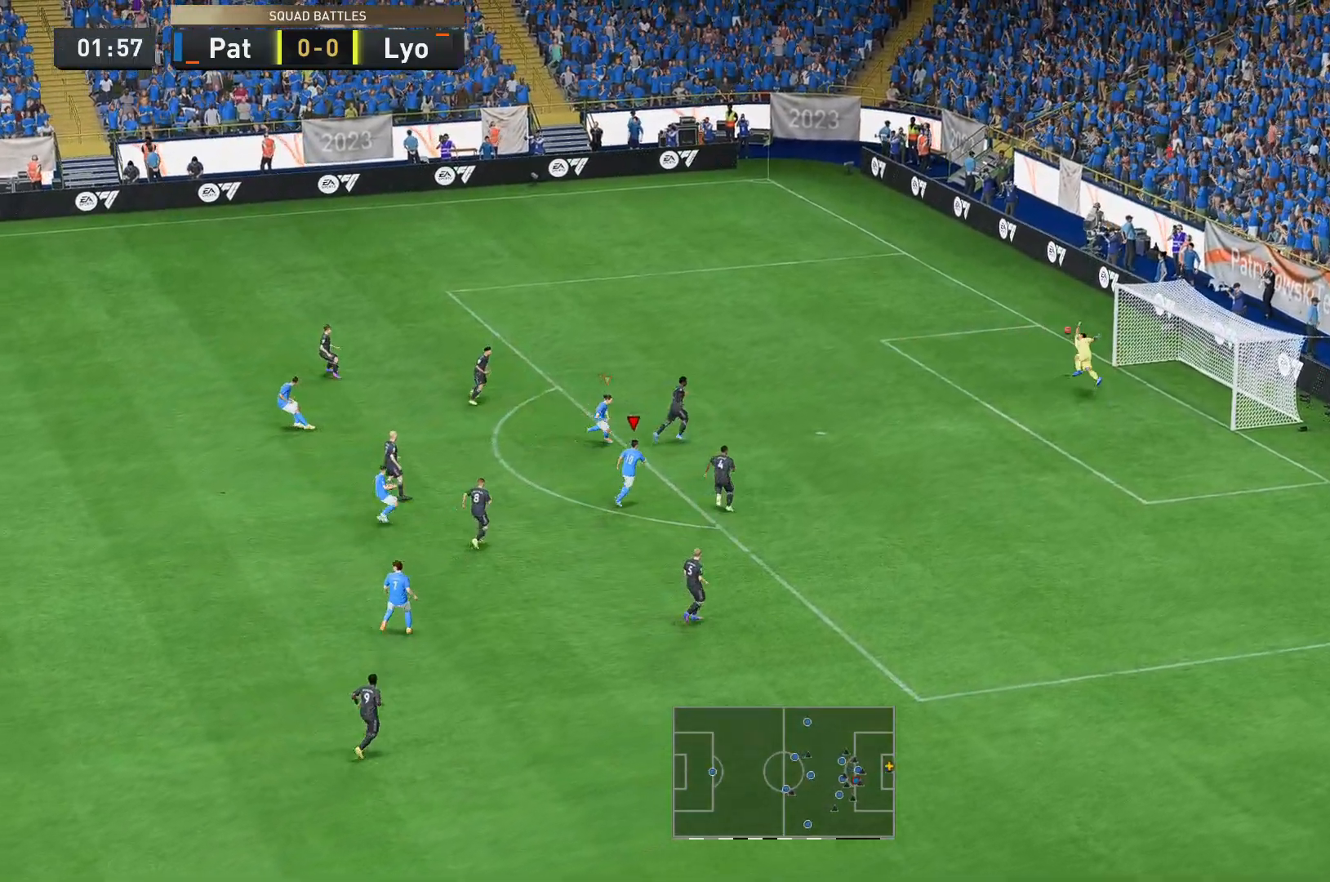
{"buttons": [], "left_stick": "up-right", "right_stick": "center", "events": [[490, "R2", "up"]]}
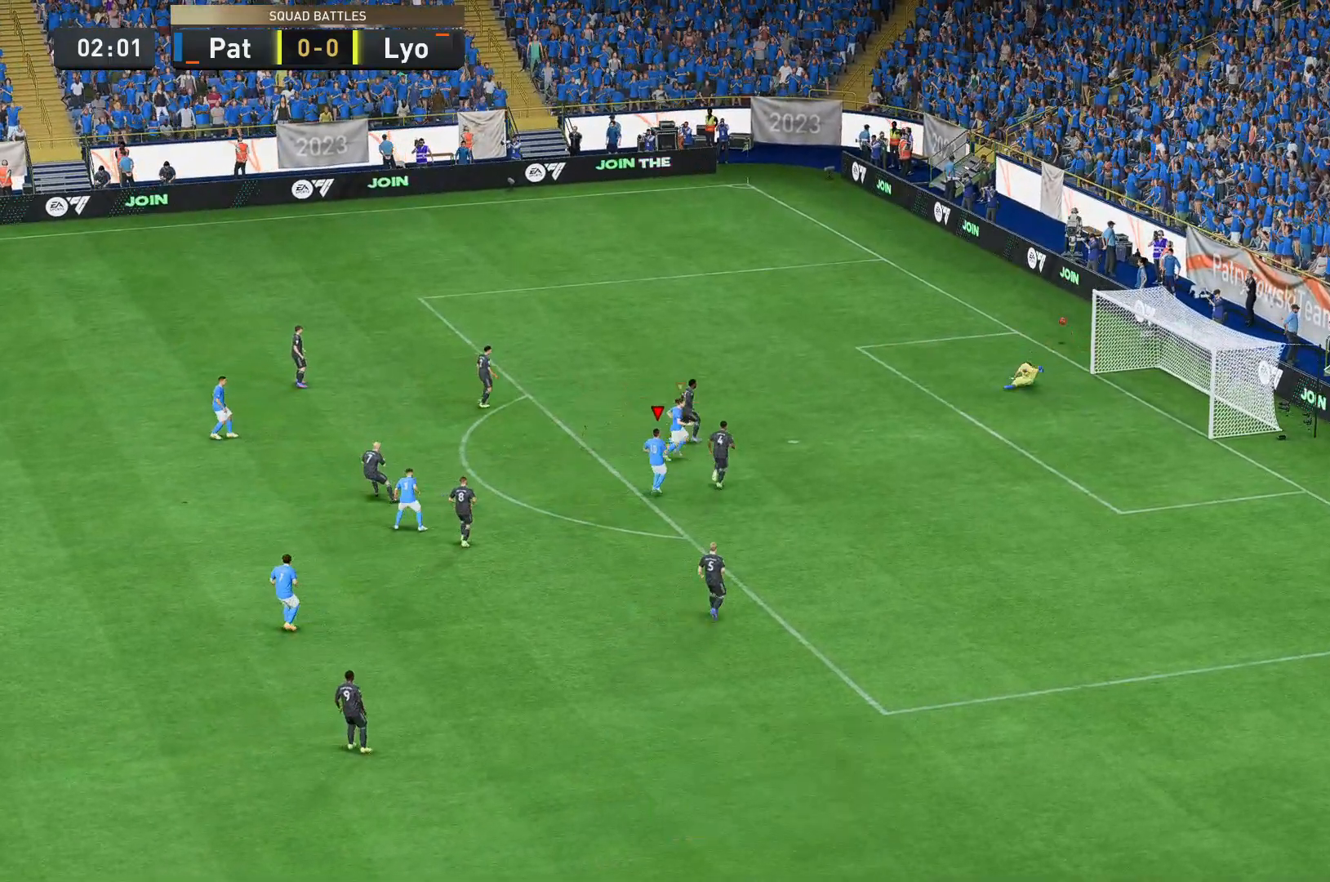
{"buttons": [], "left_stick": "center", "right_stick": "center", "events": [[209, "left_stick", "center"]]}
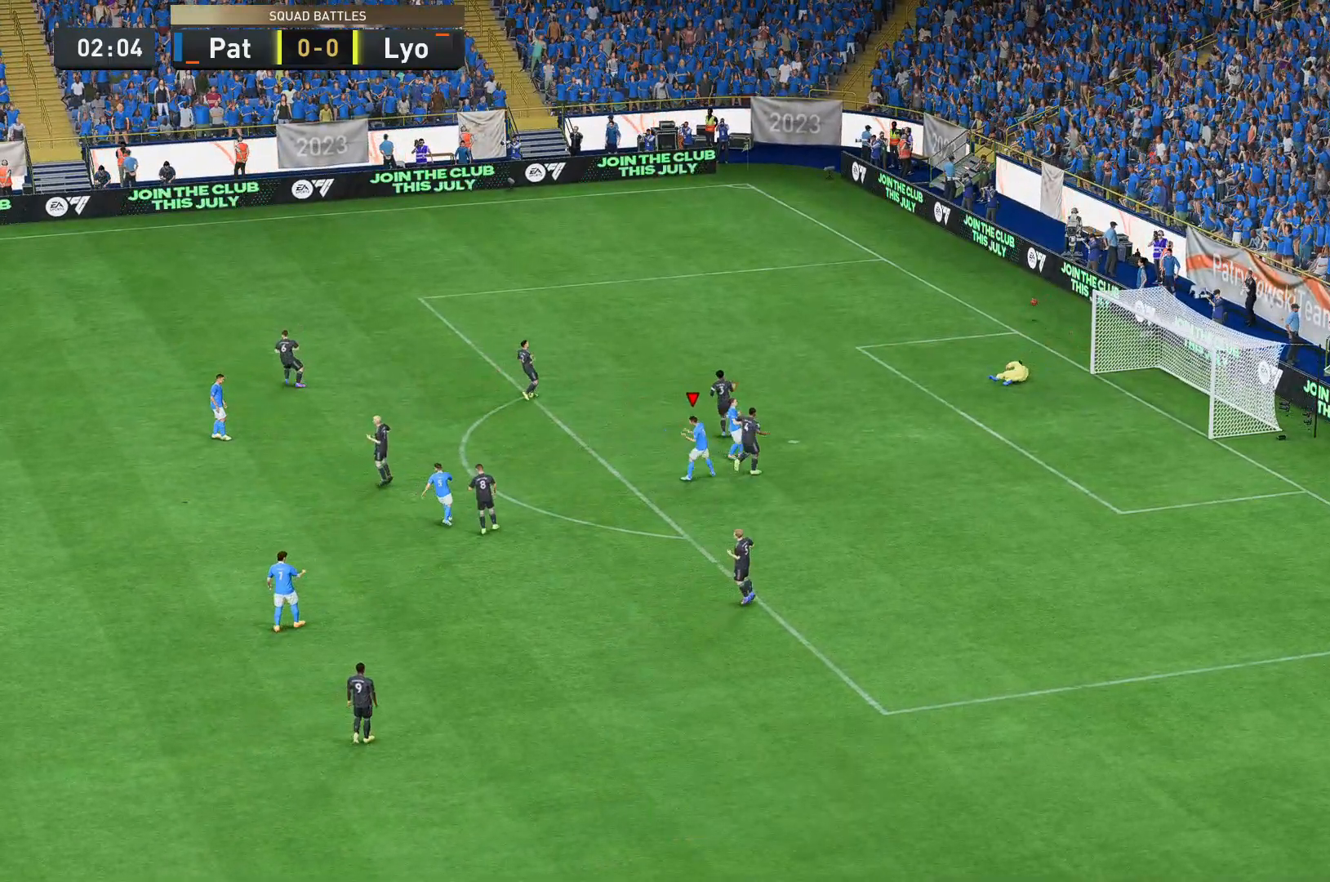
{"buttons": [], "left_stick": "center", "right_stick": "center", "events": []}